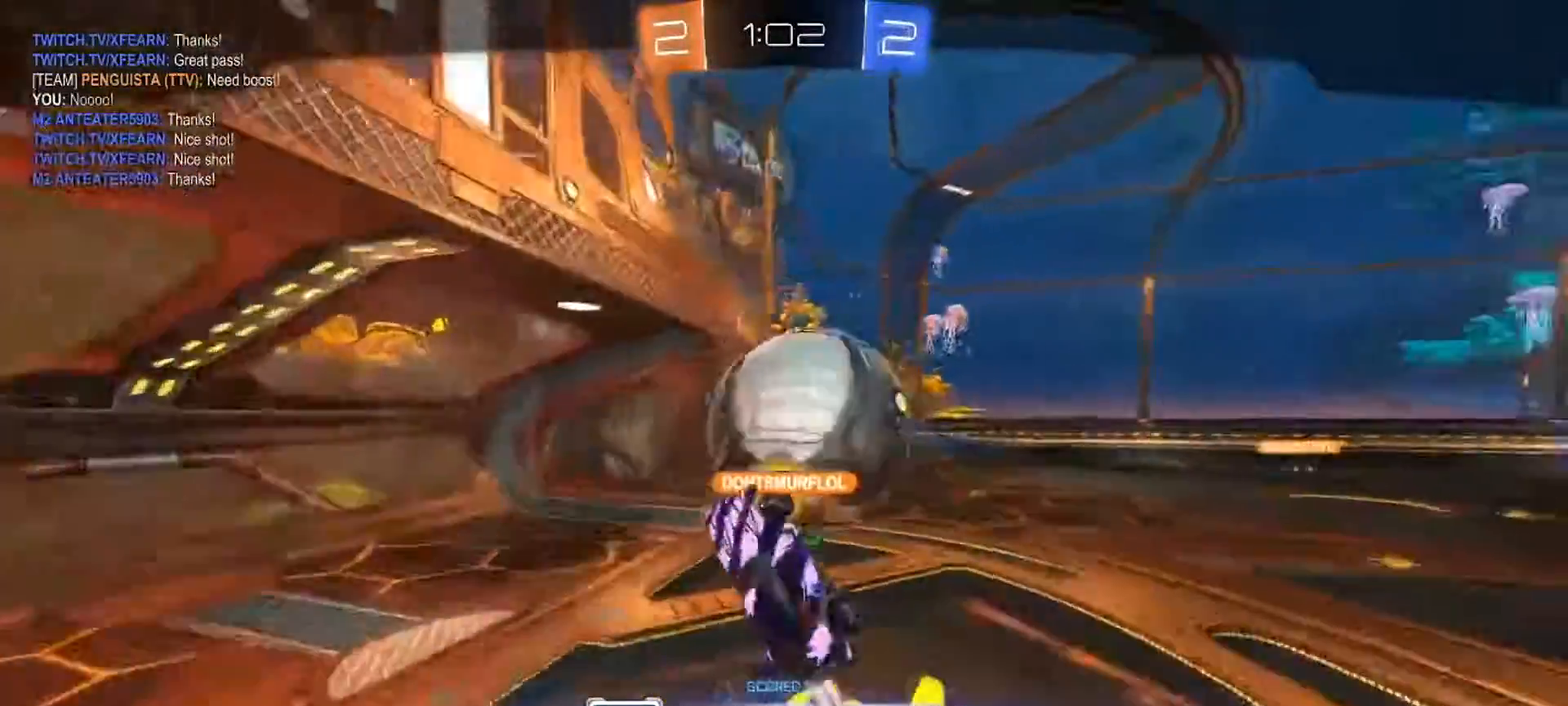
Gameplay with a controller (PlayStation layout); each line is a JSON object with the inputs held at the frame after it. "events" lists button and stick changes between this image and that frame as [ms after this image, input, new state], when the widget could be followed in between.
{"buttons": [], "left_stick": "center", "right_stick": "left", "events": [[184, "right_stick", "left"]]}
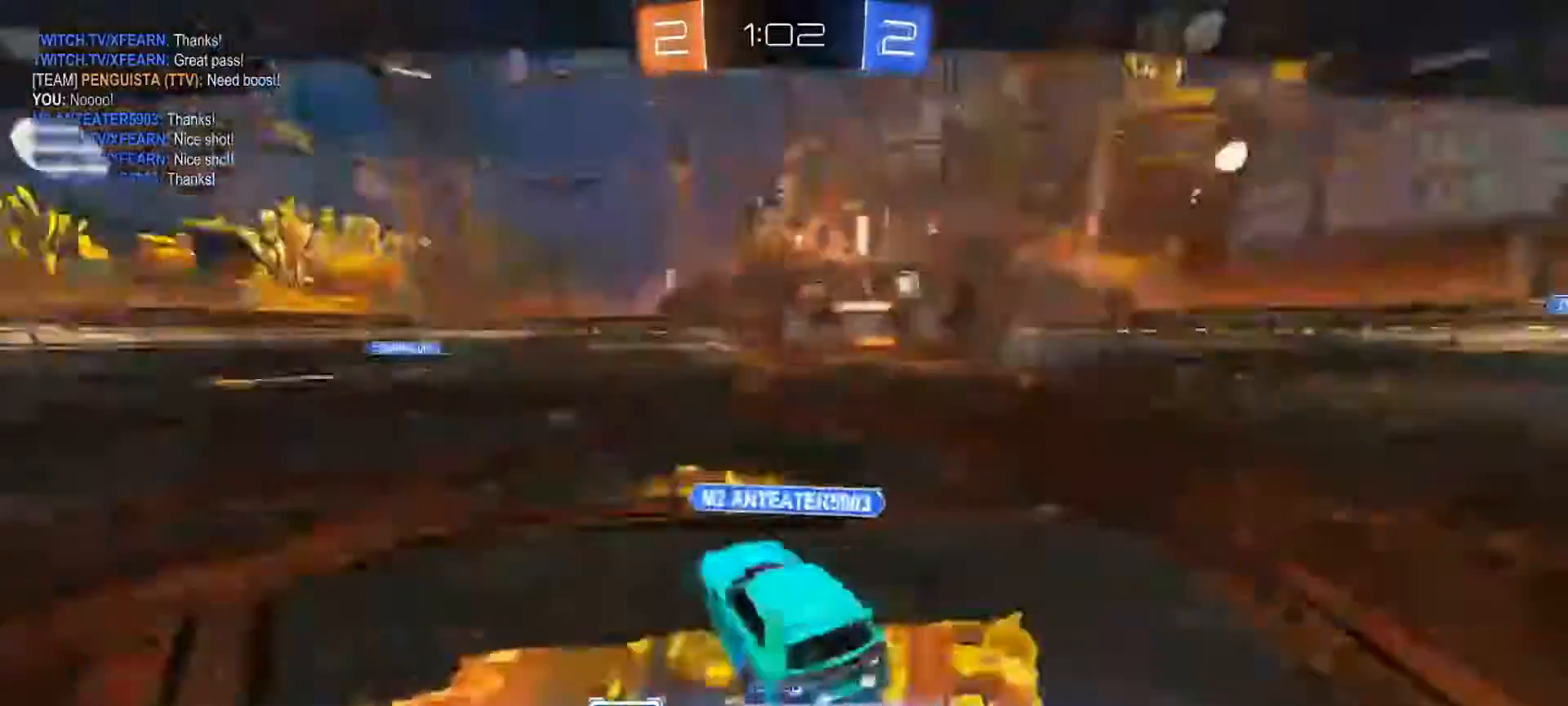
{"buttons": [], "left_stick": "center", "right_stick": "center", "events": [[200, "right_stick", "center"]]}
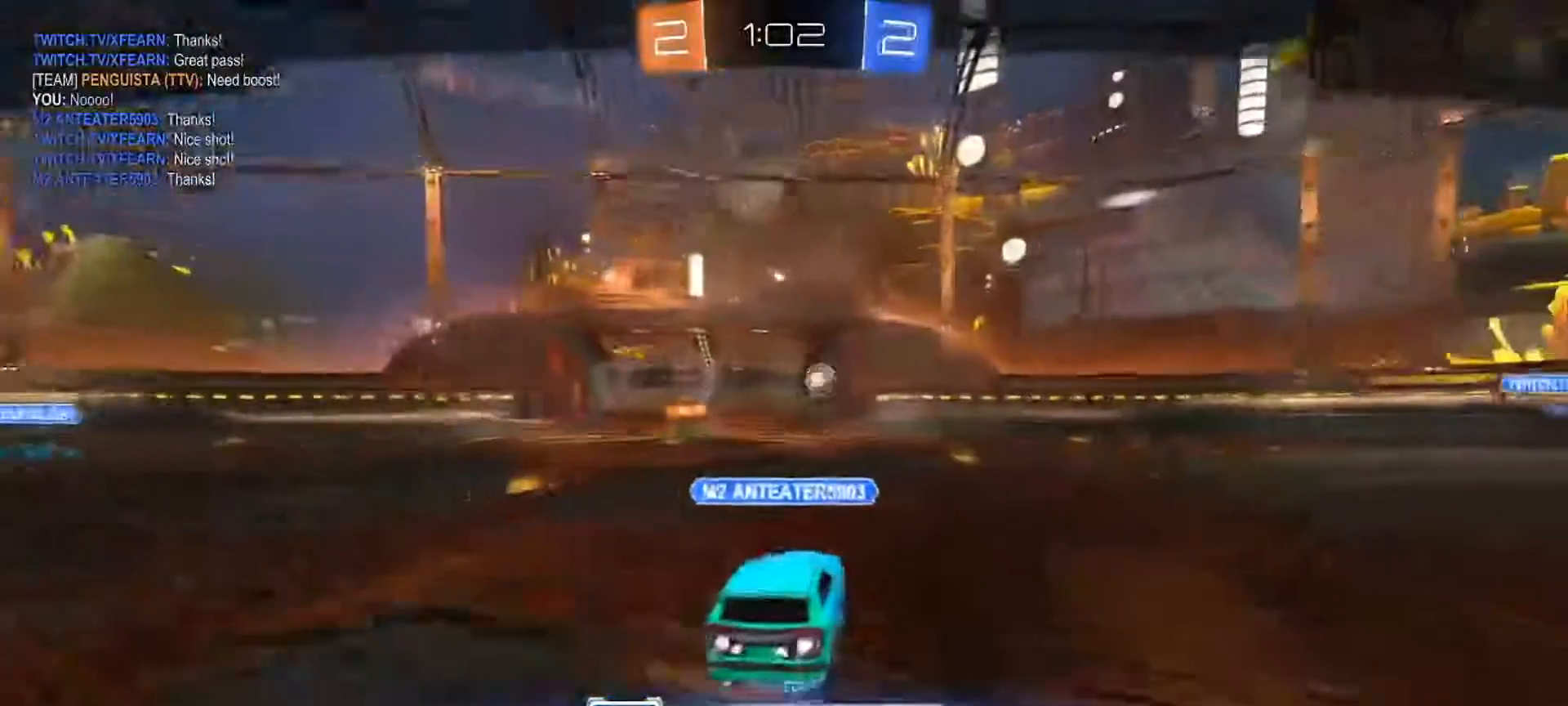
{"buttons": ["CROSS"], "left_stick": "center", "right_stick": "center", "events": [[317, "CROSS", "down"]]}
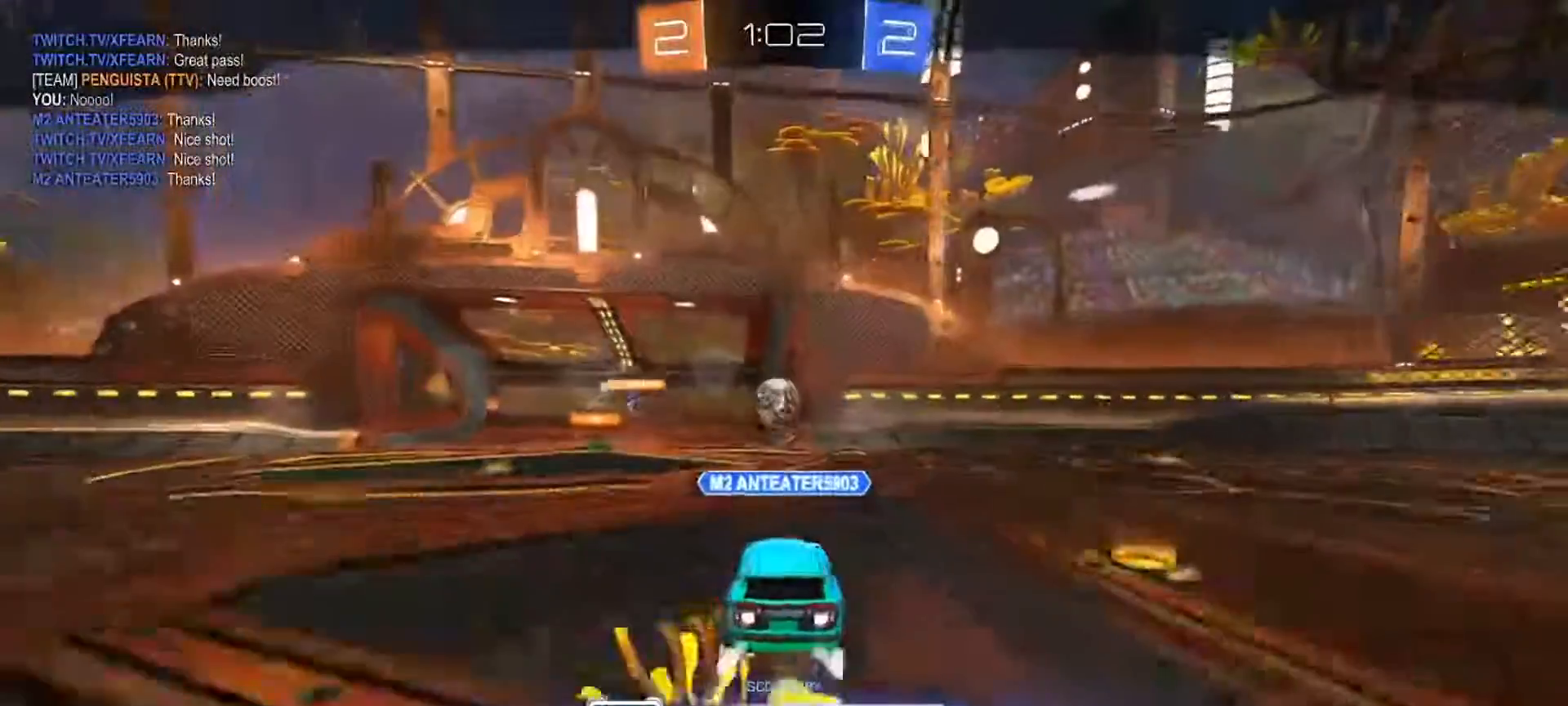
{"buttons": [], "left_stick": "center", "right_stick": "center", "events": [[50, "CROSS", "up"]]}
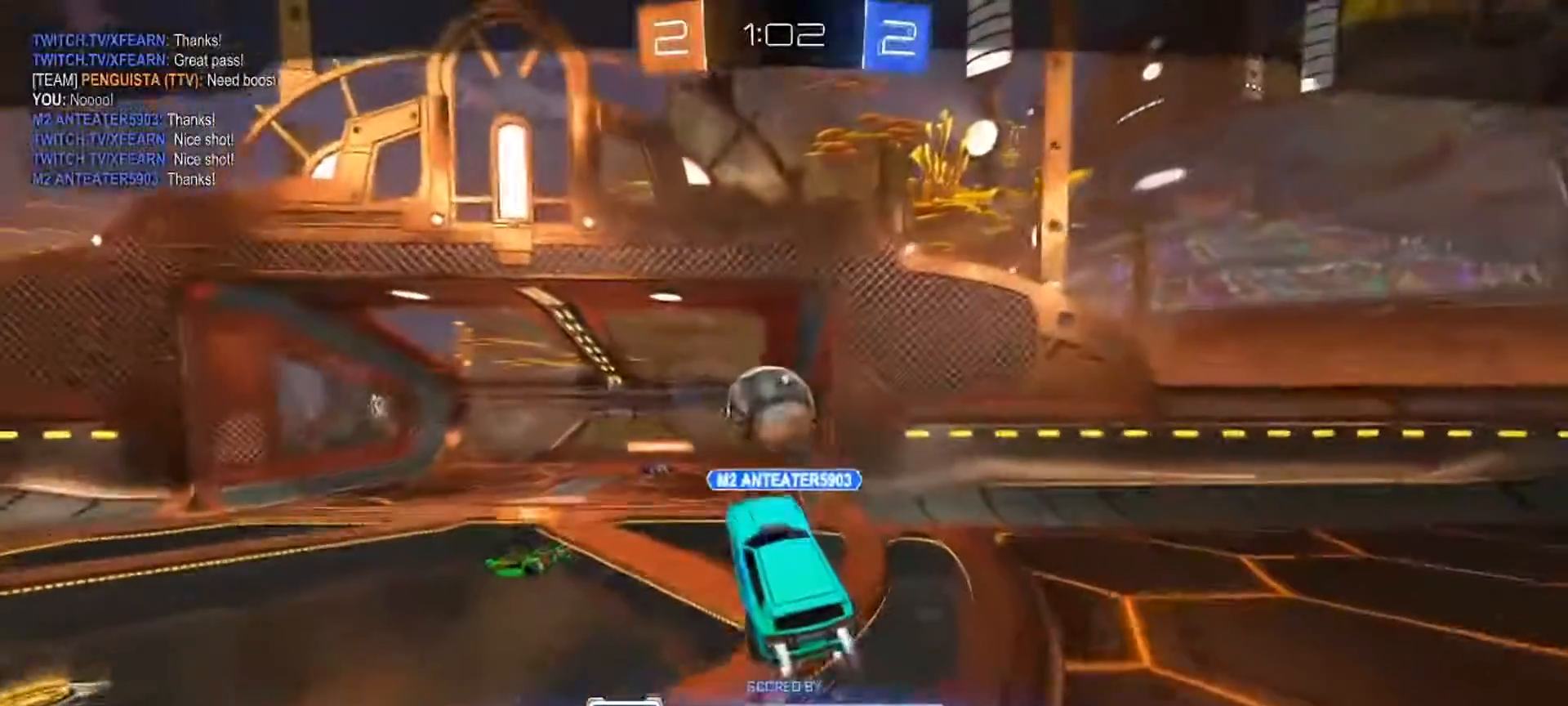
{"buttons": ["CROSS"], "left_stick": "center", "right_stick": "center", "events": [[417, "CROSS", "down"]]}
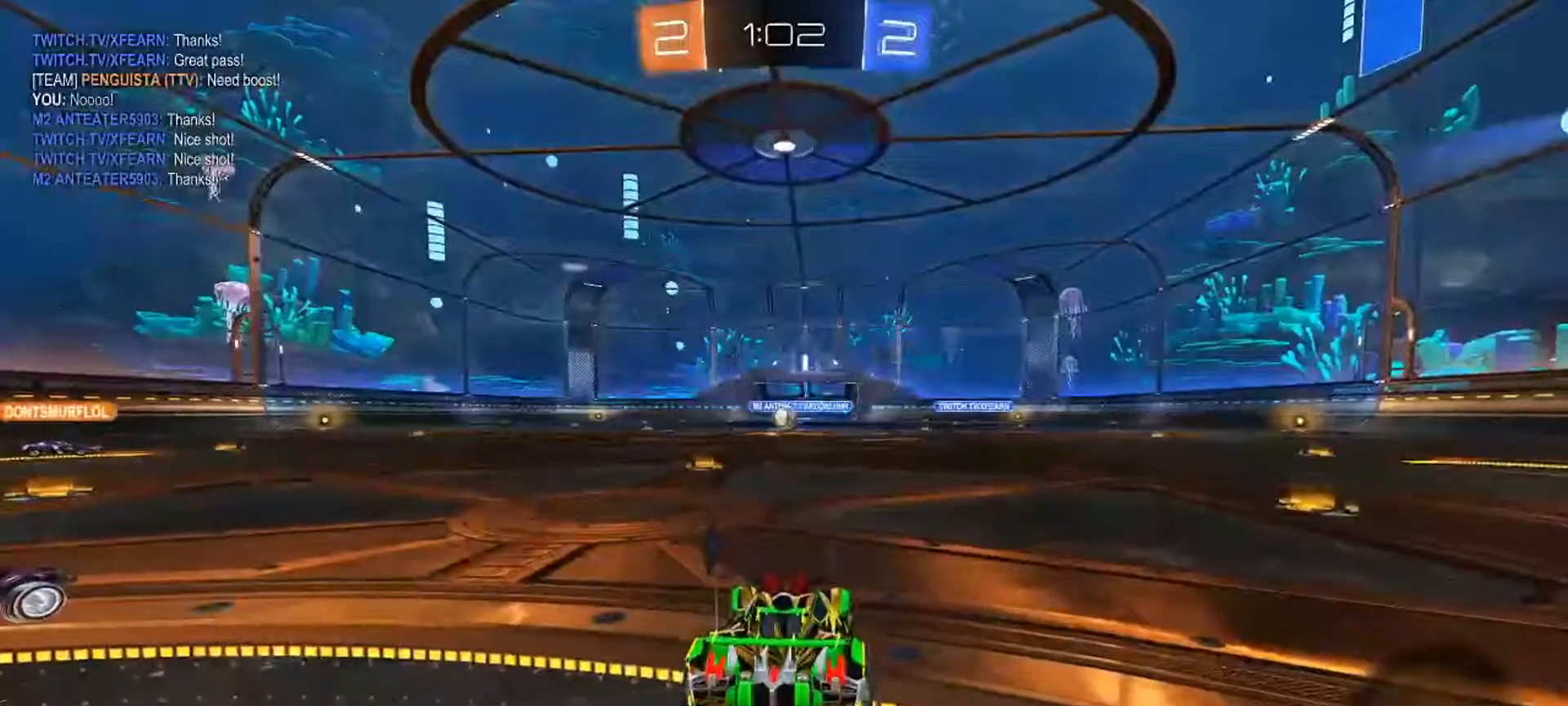
{"buttons": ["R1"], "left_stick": "center", "right_stick": "center", "events": [[133, "CROSS", "up"], [200, "R1", "down"]]}
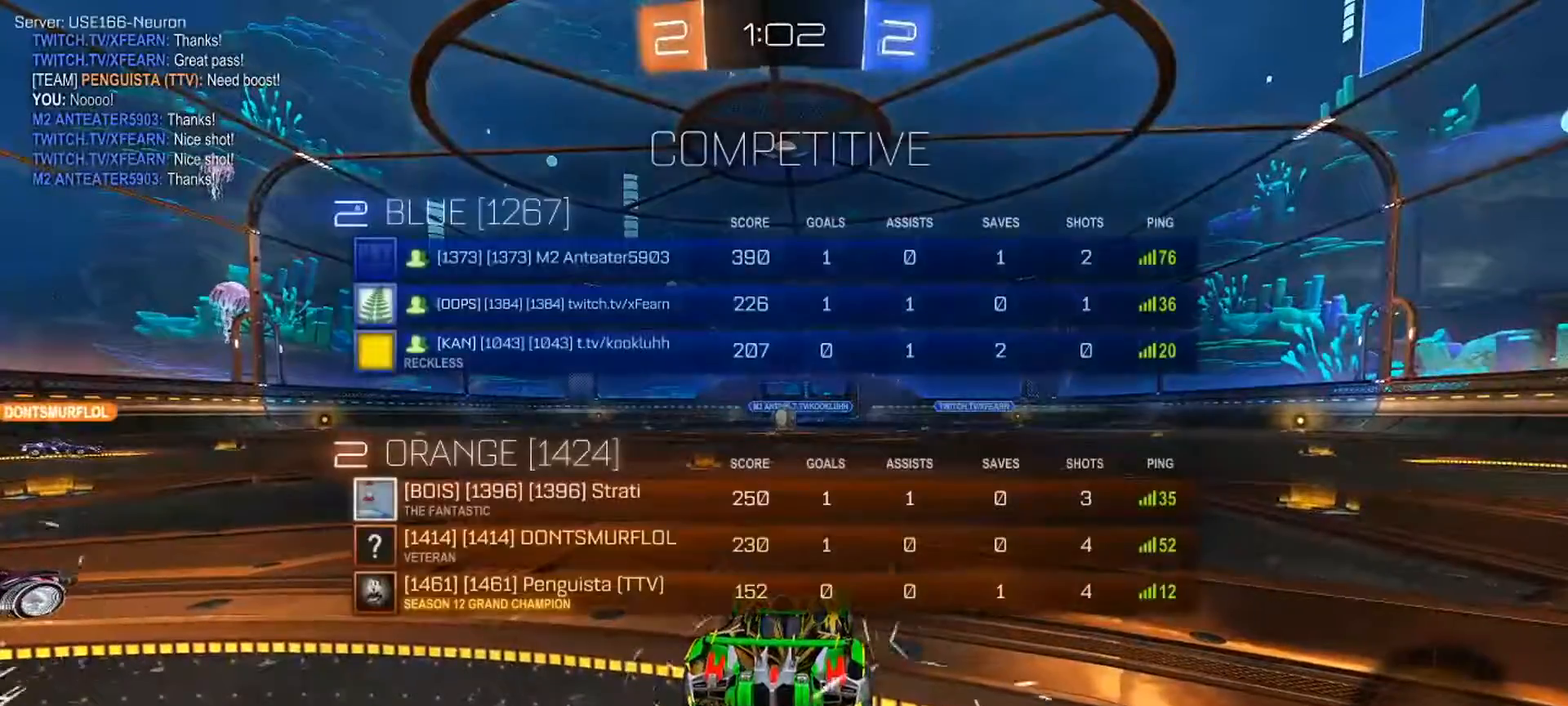
{"buttons": ["R1"], "left_stick": "center", "right_stick": "center", "events": []}
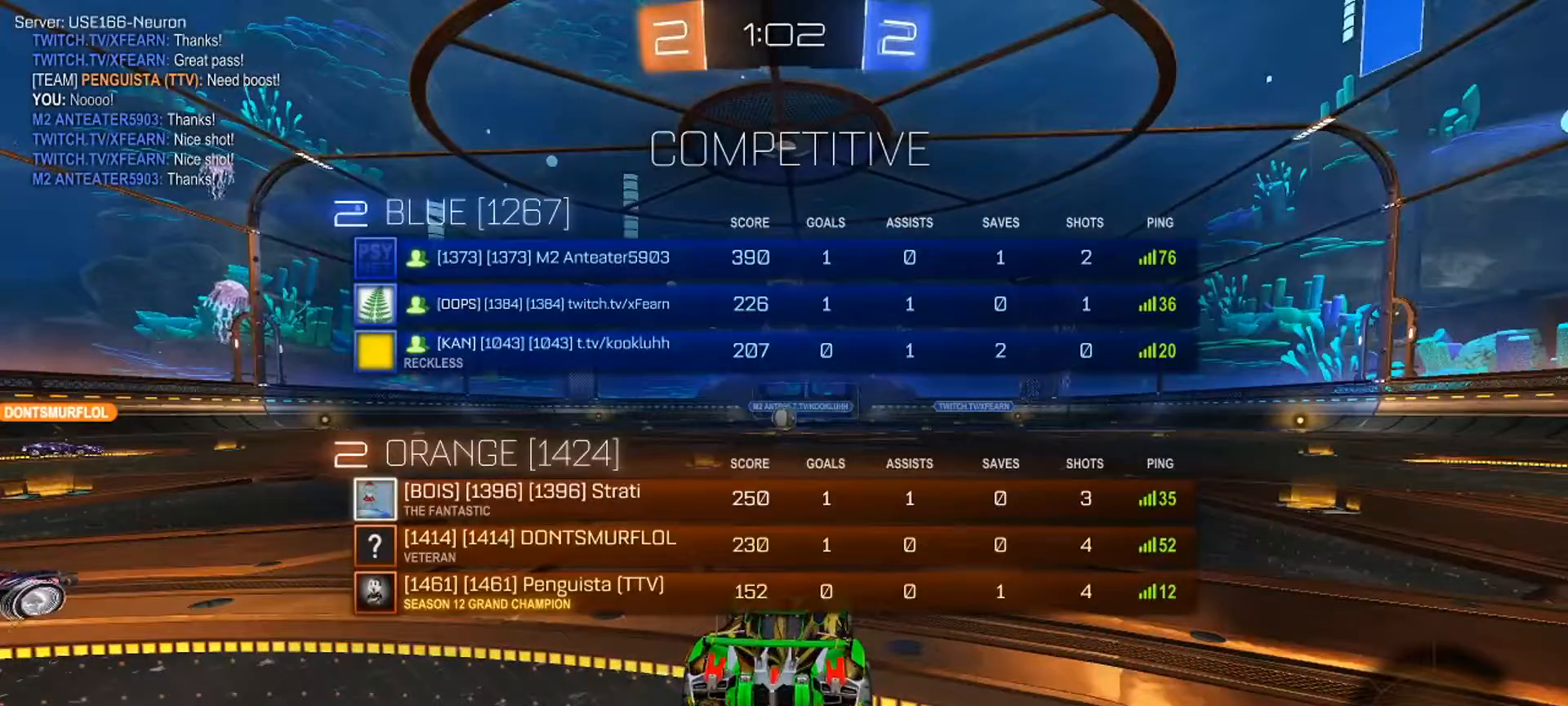
{"buttons": ["R1"], "left_stick": "center", "right_stick": "center", "events": []}
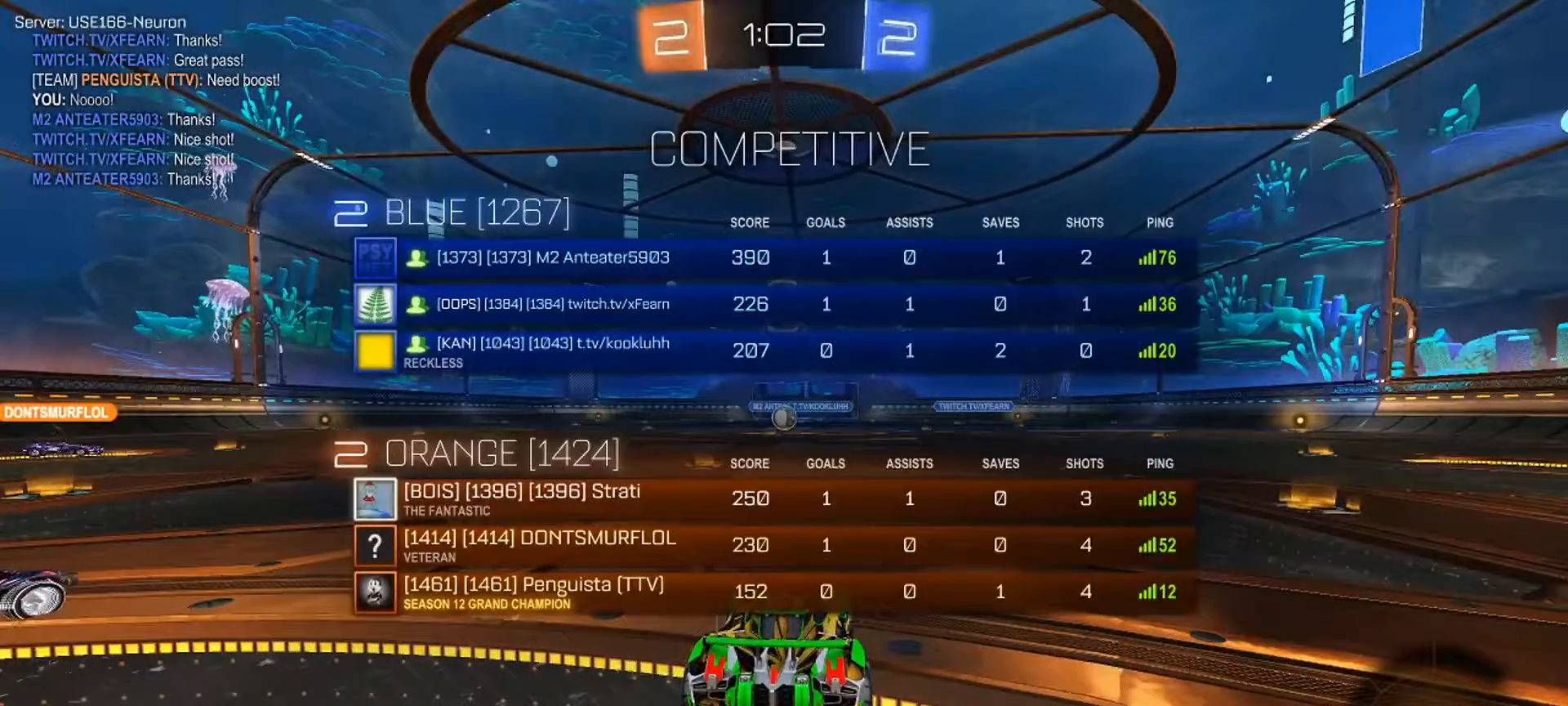
{"buttons": ["R1"], "left_stick": "center", "right_stick": "center", "events": []}
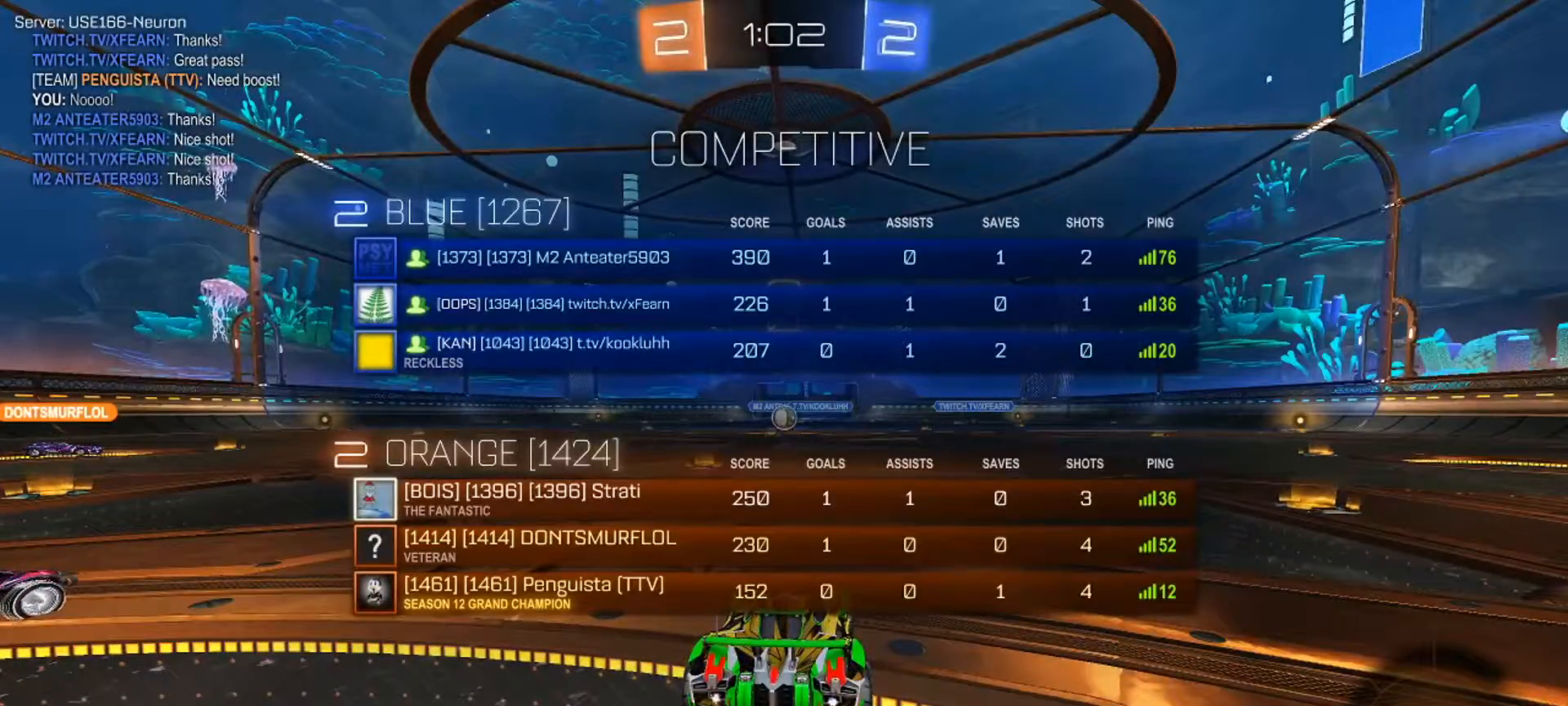
{"buttons": [], "left_stick": "center", "right_stick": "center", "events": [[317, "R1", "up"]]}
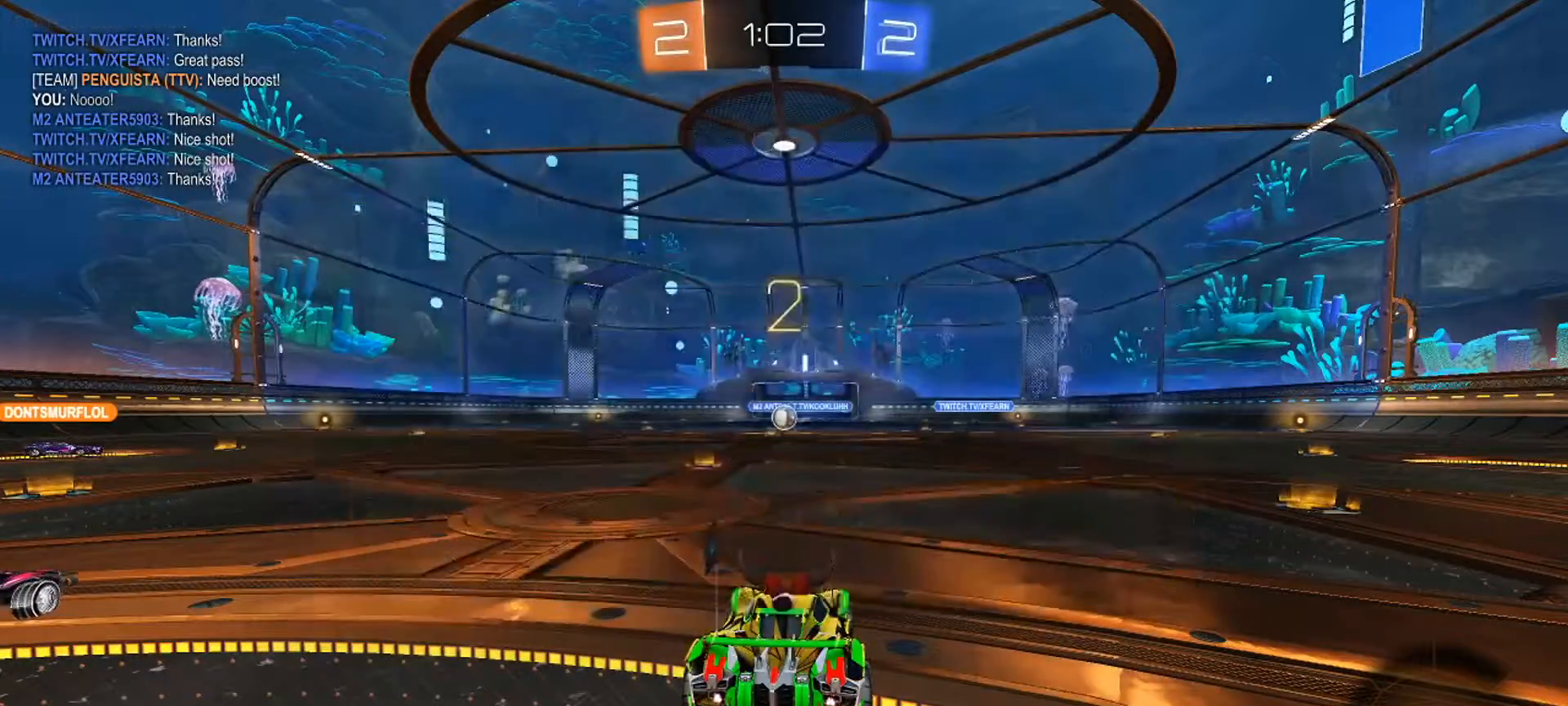
{"buttons": [], "left_stick": "left", "right_stick": "center", "events": [[400, "left_stick", "left"]]}
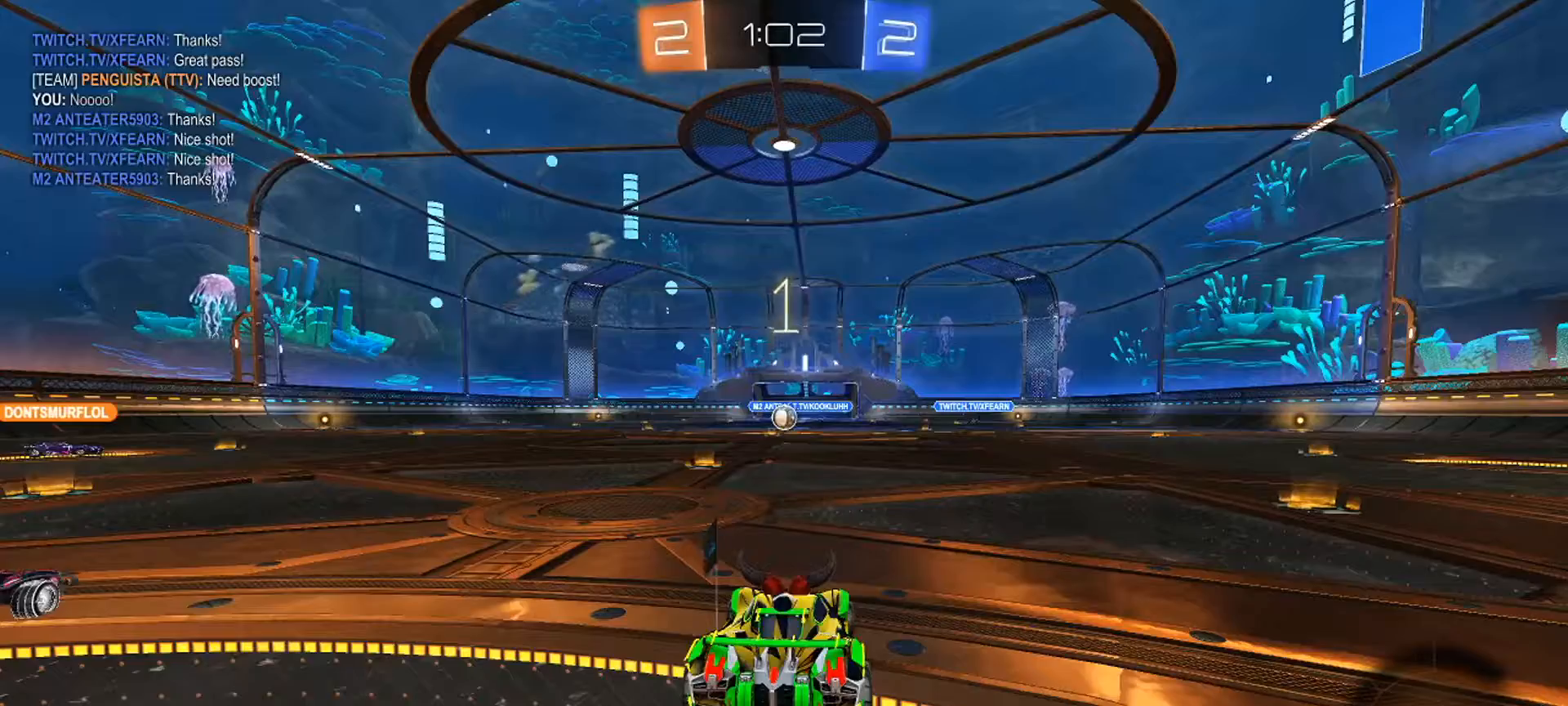
{"buttons": [], "left_stick": "left", "right_stick": "center", "events": []}
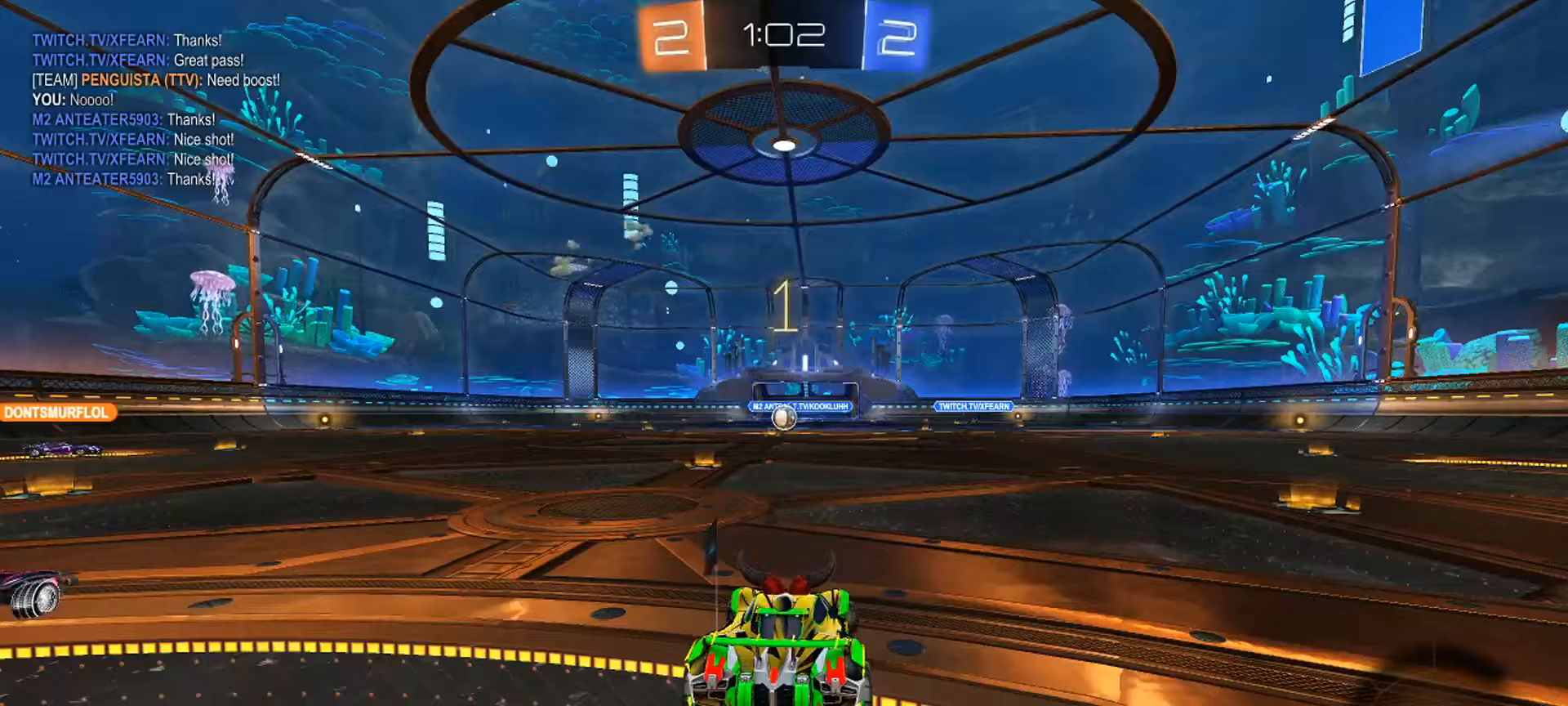
{"buttons": ["CIRCLE", "R2"], "left_stick": "center", "right_stick": "center", "events": [[133, "R2", "down"], [133, "left_stick", "center"], [216, "CIRCLE", "down"], [250, "left_stick", "left"], [367, "left_stick", "right"], [467, "left_stick", "center"]]}
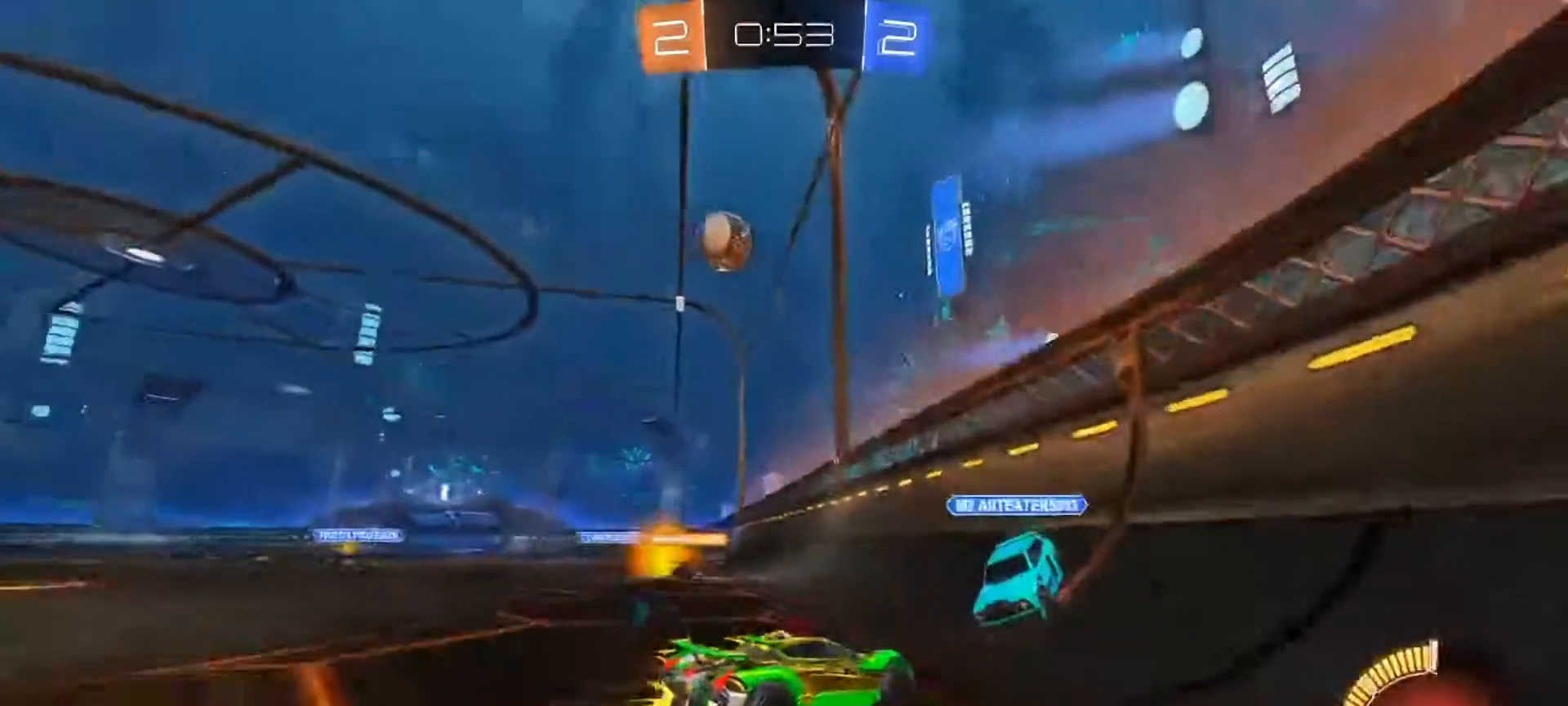
{"buttons": ["R2"], "left_stick": "left", "right_stick": "center", "events": [[150, "left_stick", "left"], [300, "CIRCLE", "up"]]}
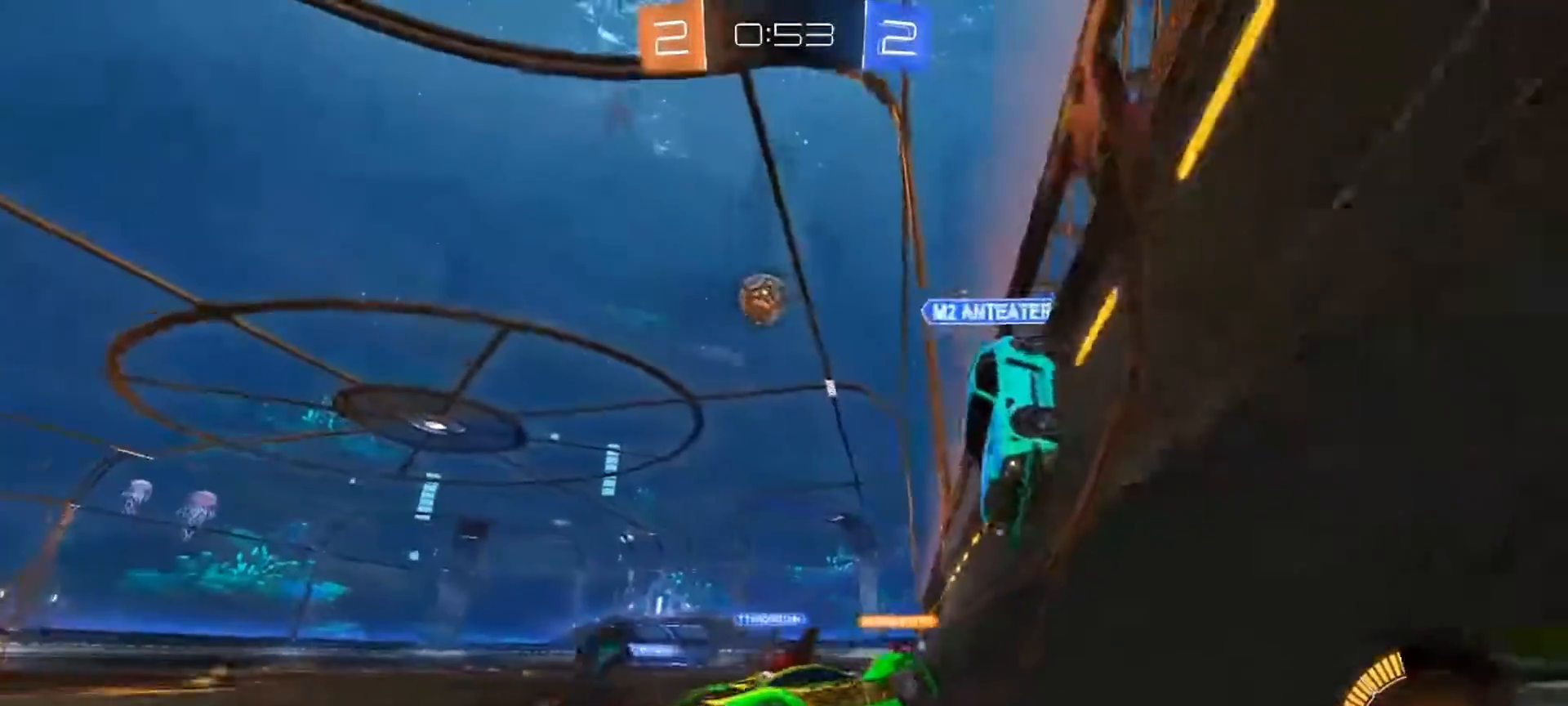
{"buttons": ["R2"], "left_stick": "left", "right_stick": "center", "events": []}
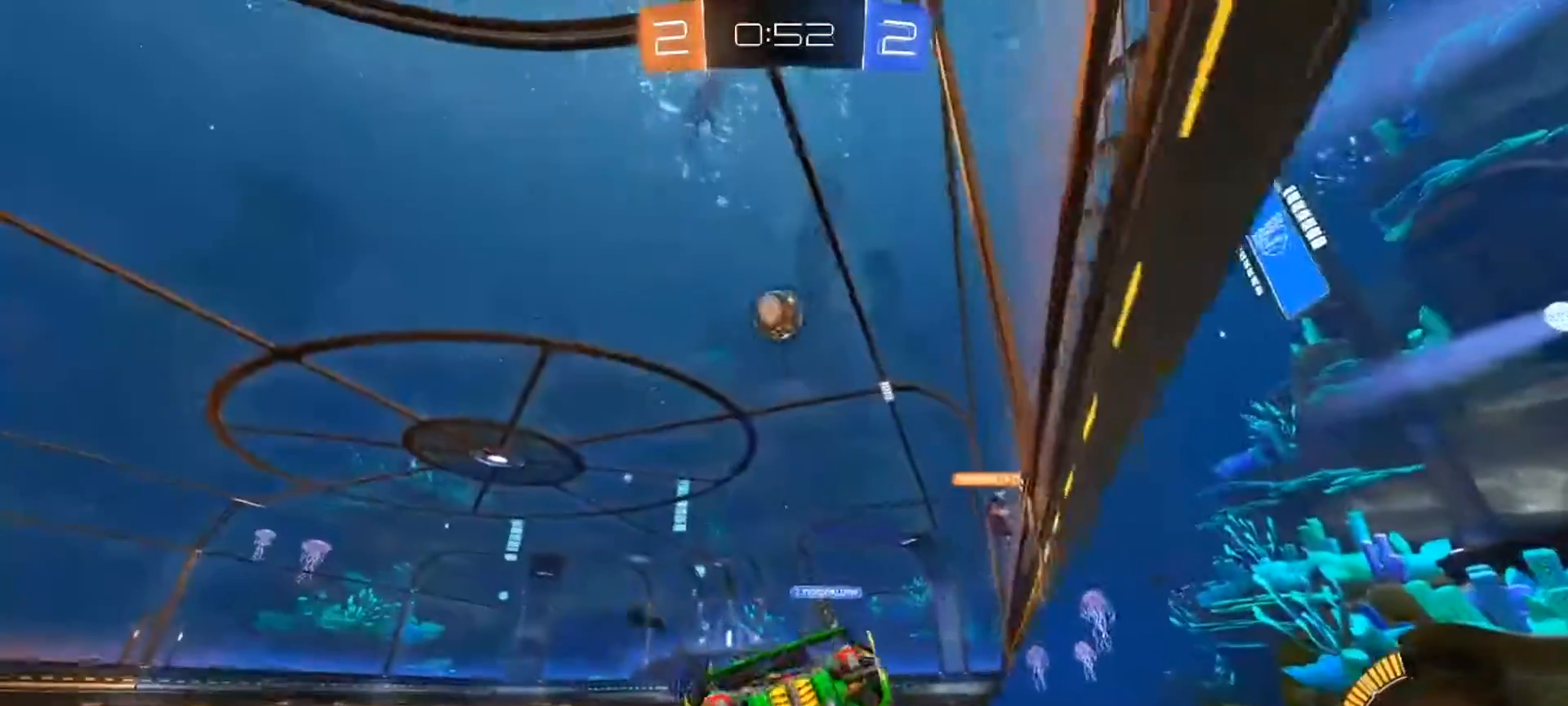
{"buttons": ["R2"], "left_stick": "left", "right_stick": "center", "events": [[117, "L1", "down"], [200, "L1", "up"], [317, "left_stick", "right"], [434, "left_stick", "left"]]}
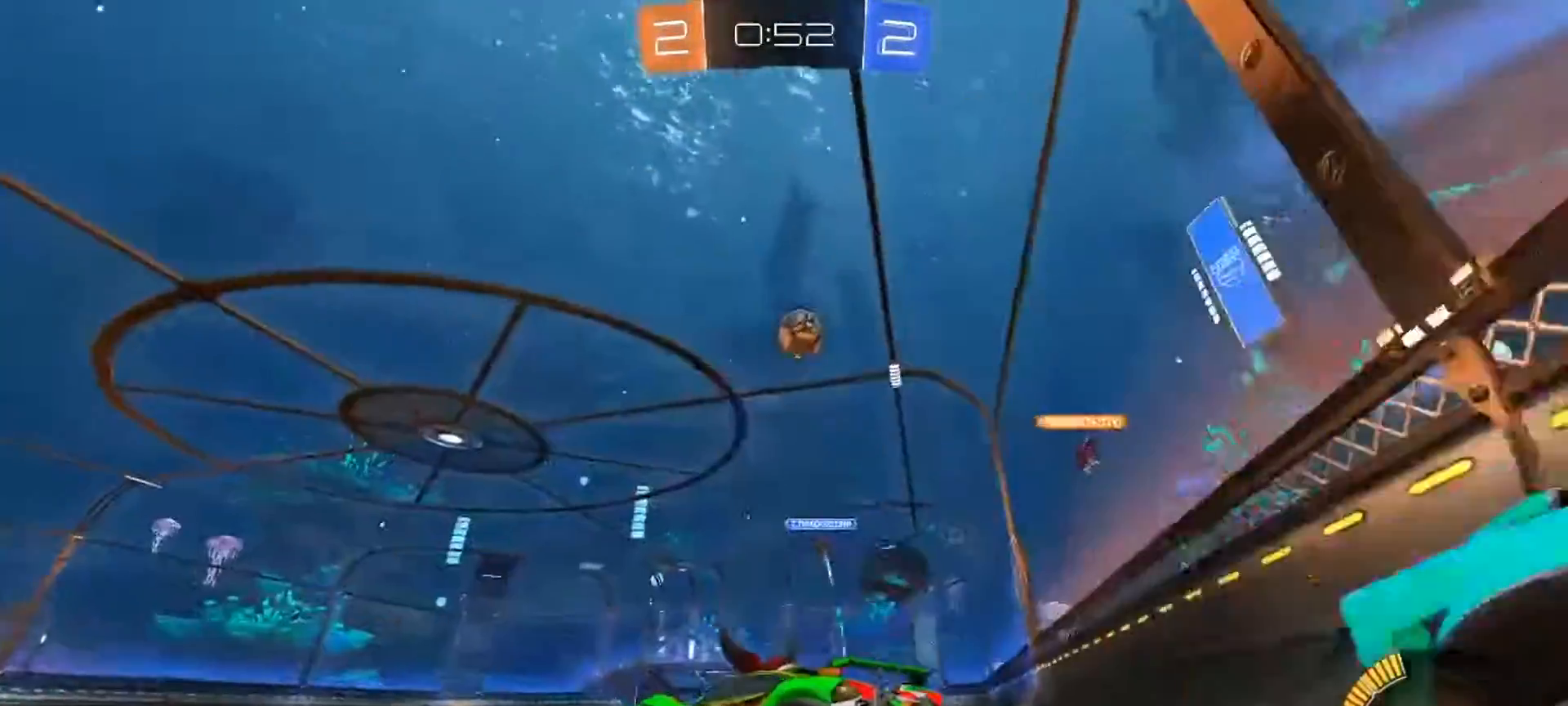
{"buttons": ["R2"], "left_stick": "left", "right_stick": "center", "events": []}
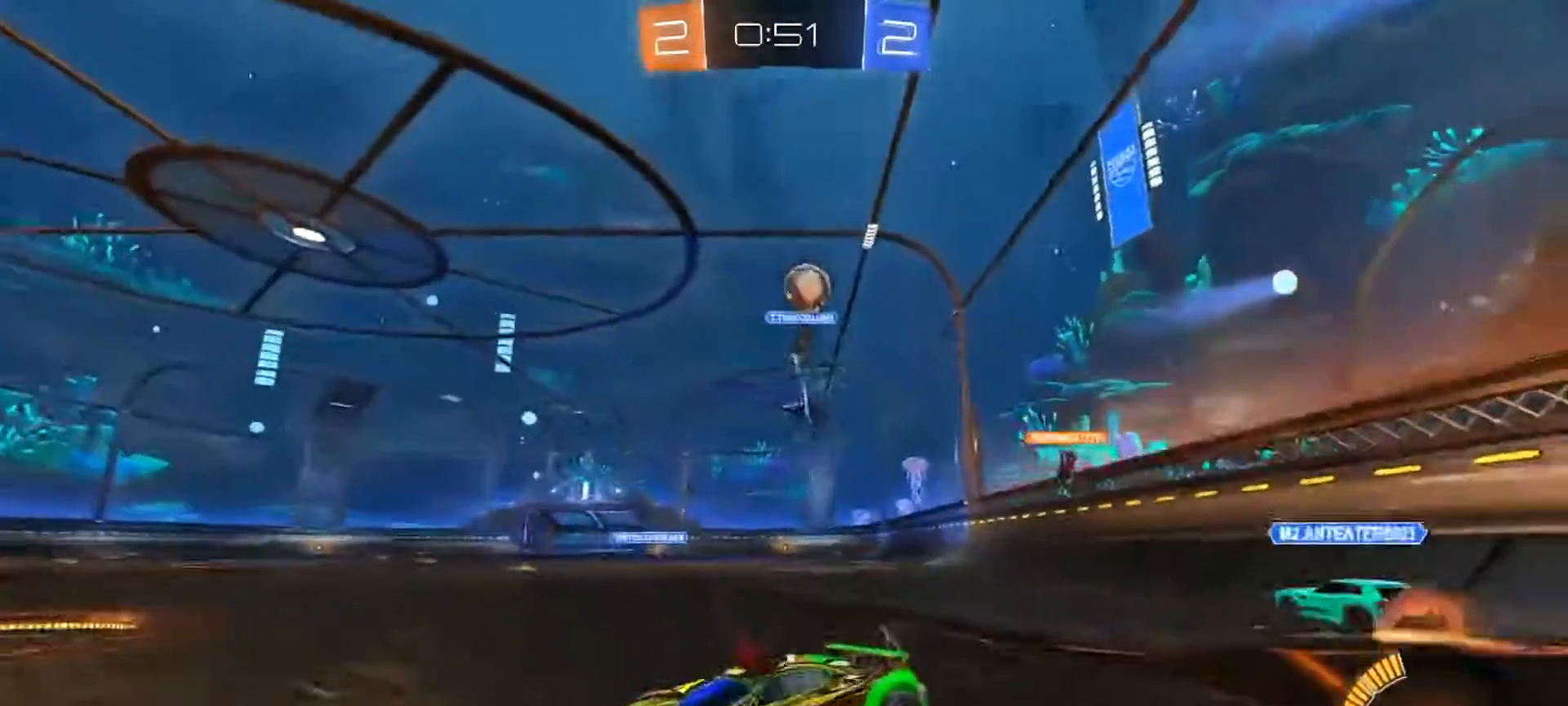
{"buttons": ["CIRCLE", "R2"], "left_stick": "center", "right_stick": "center", "events": [[300, "left_stick", "center"], [384, "CIRCLE", "down"], [384, "left_stick", "left"], [484, "left_stick", "center"]]}
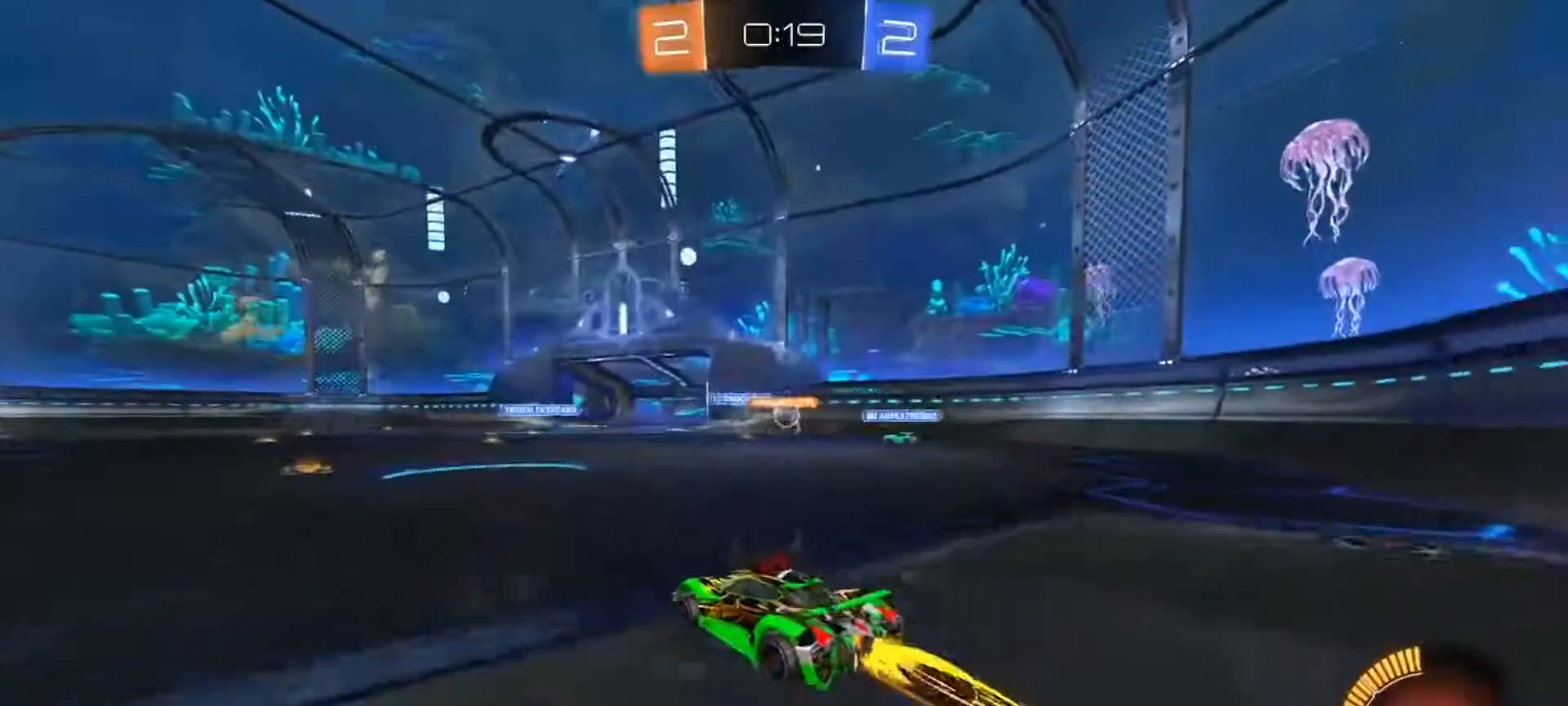
{"buttons": ["R2"], "left_stick": "left", "right_stick": "center", "events": [[100, "CIRCLE", "up"], [116, "left_stick", "right"], [150, "R2", "up"], [216, "left_stick", "center"], [300, "R2", "down"], [350, "CIRCLE", "down"], [467, "left_stick", "left"], [500, "CIRCLE", "up"]]}
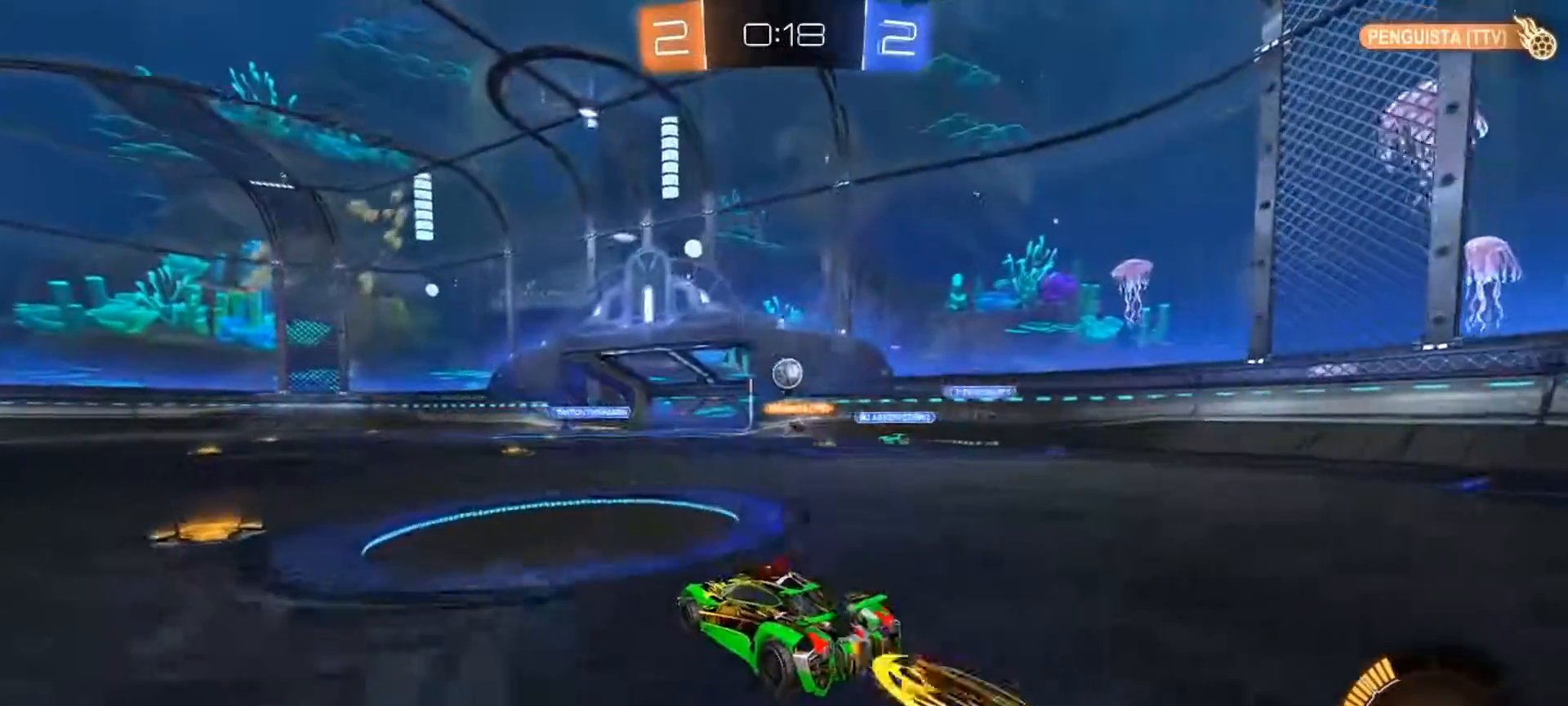
{"buttons": ["L2"], "left_stick": "right", "right_stick": "center", "events": [[150, "left_stick", "center"], [234, "CIRCLE", "down"], [367, "CIRCLE", "up"], [400, "L2", "down"], [400, "R2", "up"], [417, "left_stick", "right"]]}
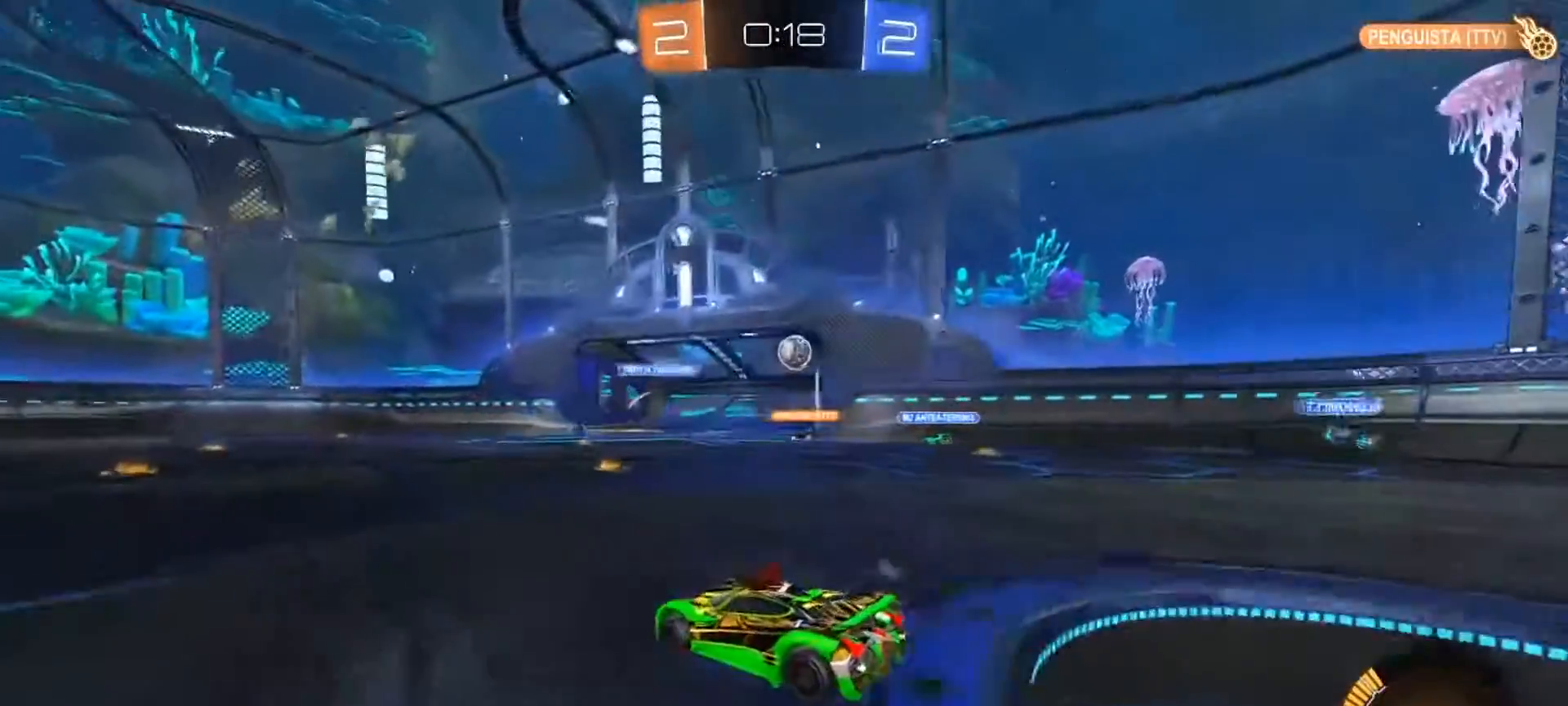
{"buttons": ["L1", "R2"], "left_stick": "right", "right_stick": "center", "events": [[100, "L2", "up"], [116, "R2", "down"], [467, "L1", "down"]]}
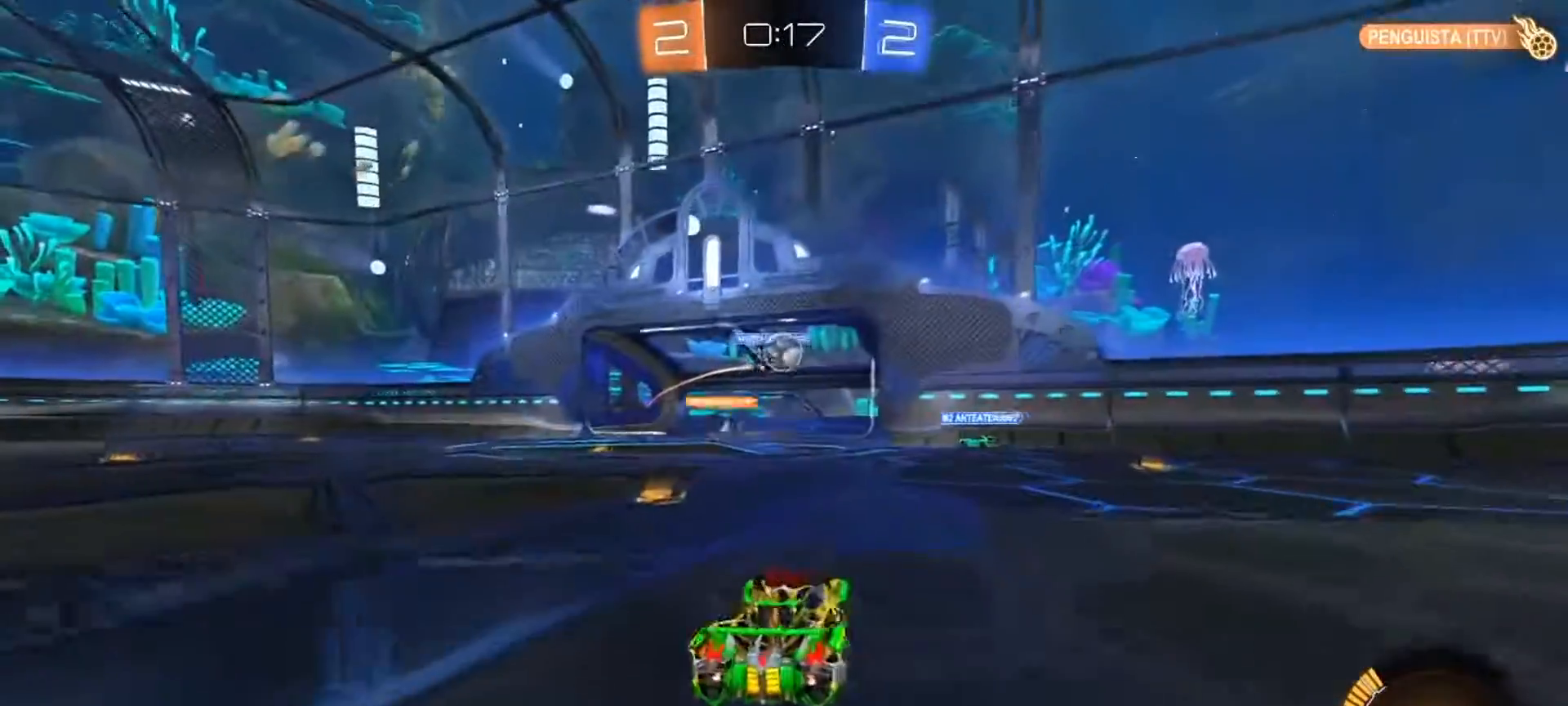
{"buttons": ["CIRCLE", "R2"], "left_stick": "down-left", "right_stick": "center", "events": [[33, "L1", "up"], [167, "R2", "up"], [184, "left_stick", "center"], [250, "R2", "down"], [267, "left_stick", "right"], [300, "CIRCLE", "down"], [367, "left_stick", "left"], [501, "left_stick", "down-left"]]}
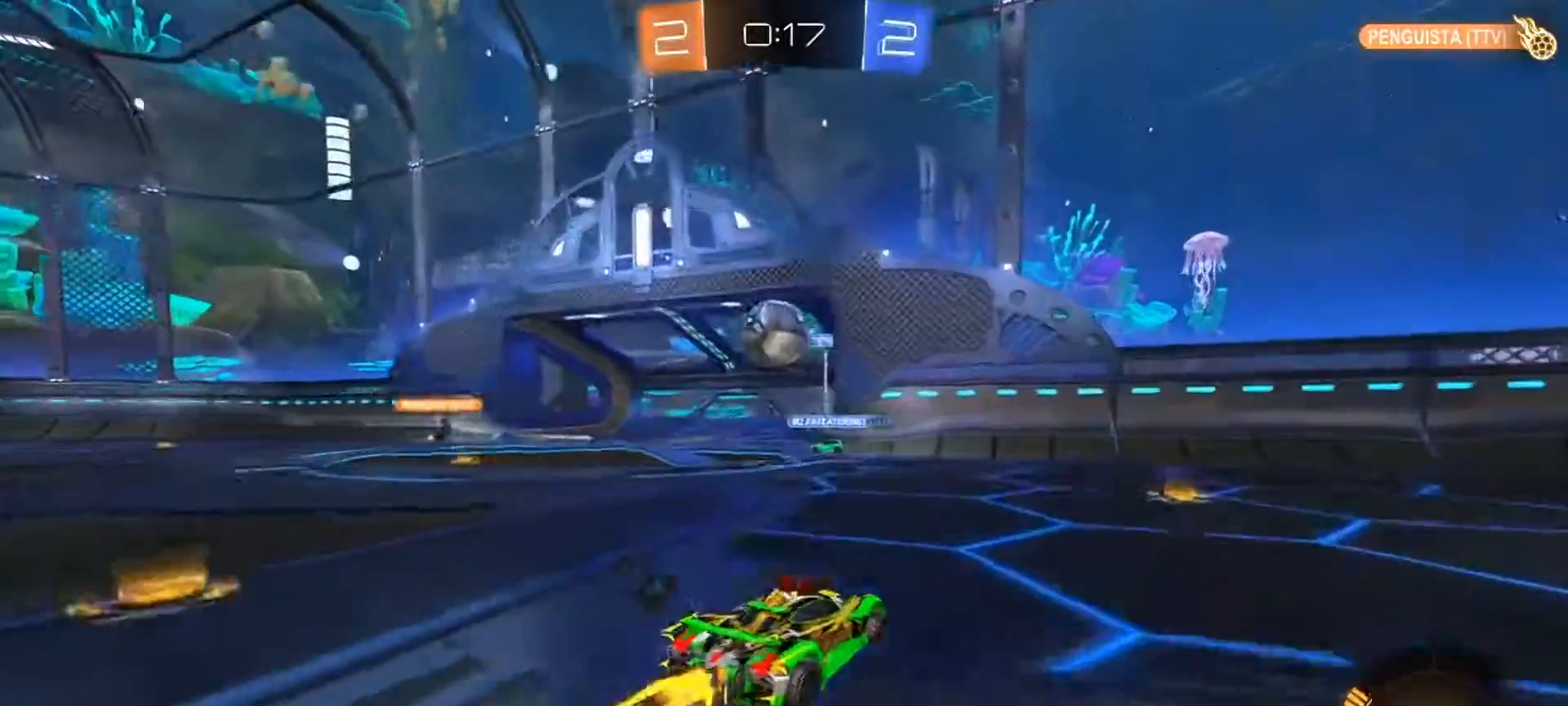
{"buttons": ["CROSS", "CIRCLE", "L1", "R2"], "left_stick": "left", "right_stick": "center", "events": [[50, "CROSS", "down"], [100, "left_stick", "down"], [200, "CROSS", "up"], [233, "left_stick", "left"], [250, "CIRCLE", "up"], [283, "L1", "down"], [350, "CIRCLE", "down"], [350, "CROSS", "down"]]}
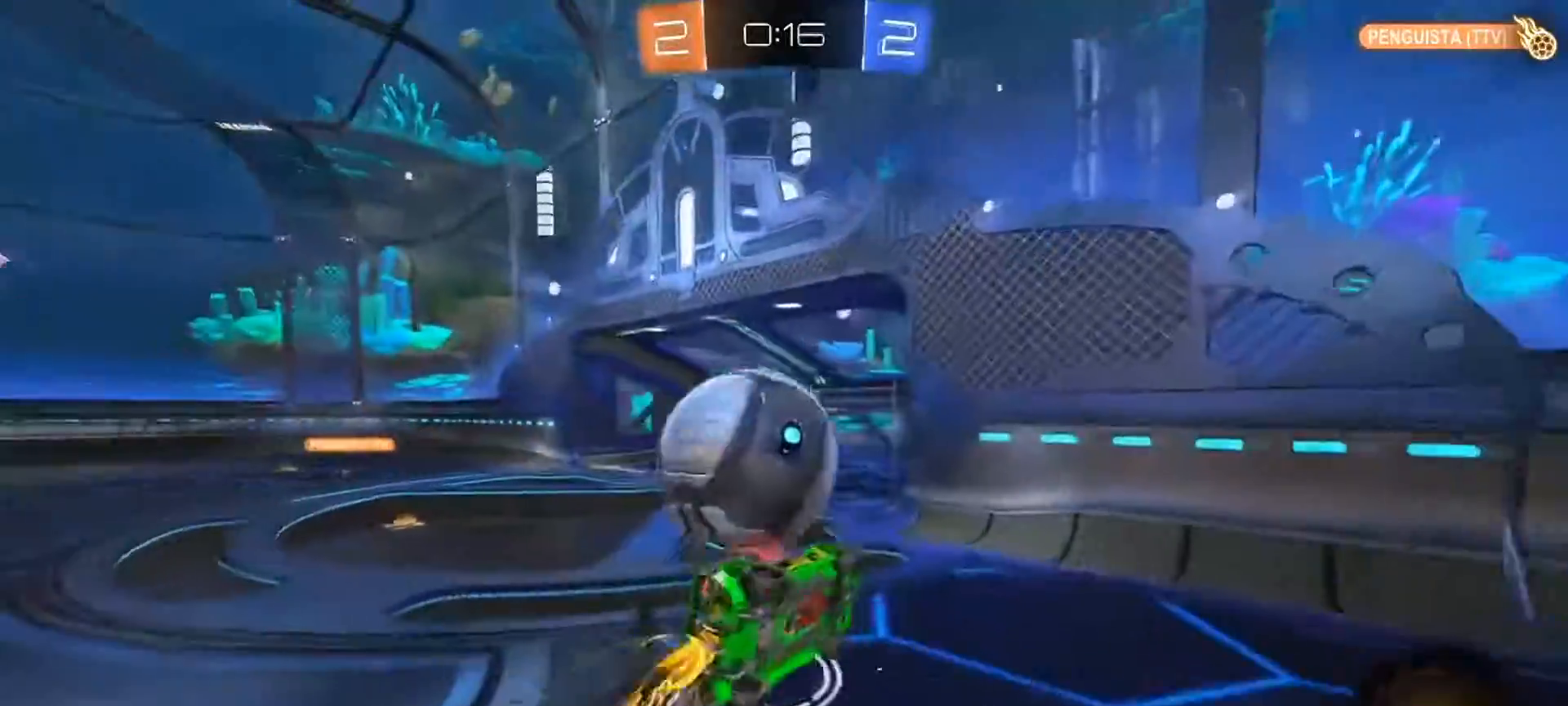
{"buttons": ["L1", "R2"], "left_stick": "left", "right_stick": "center", "events": [[234, "CROSS", "up"], [384, "CIRCLE", "up"]]}
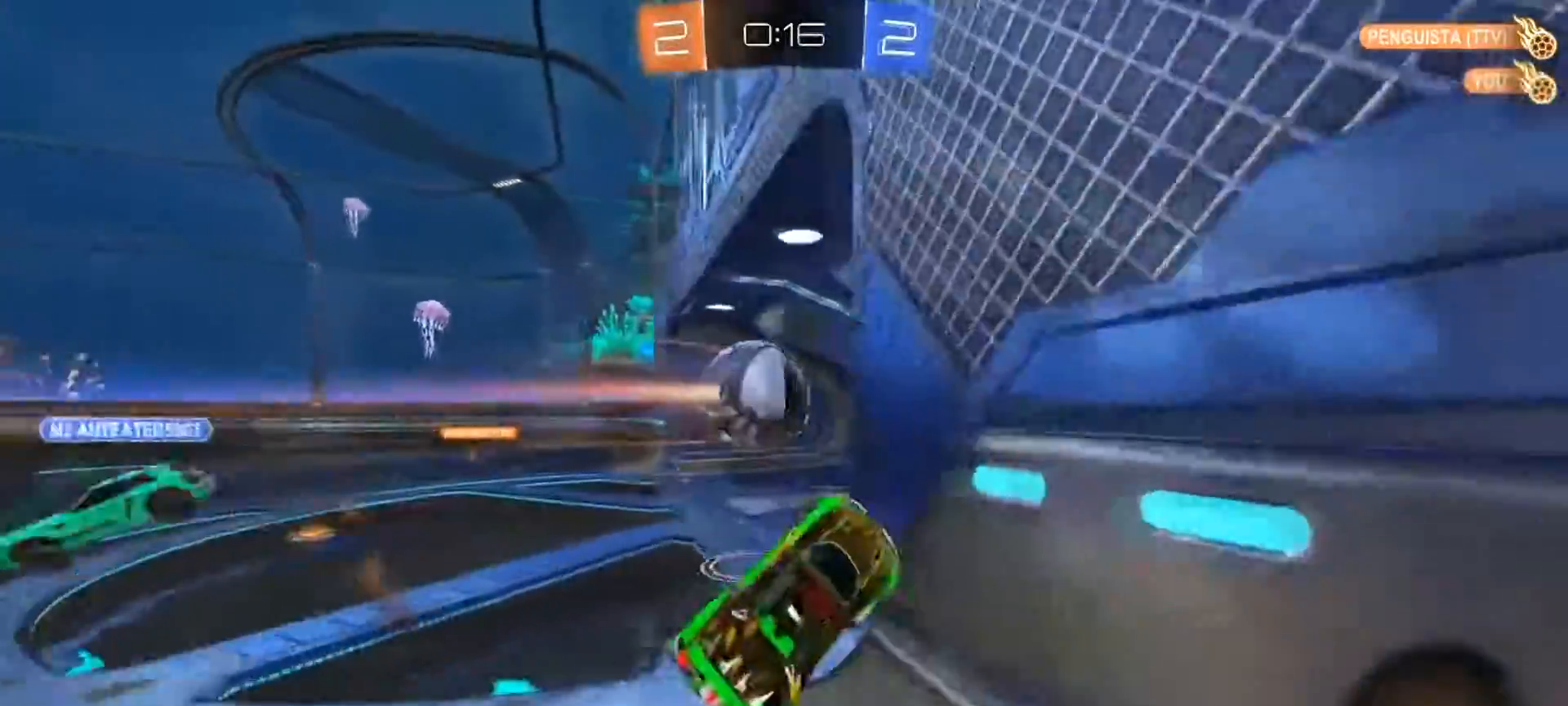
{"buttons": ["R2"], "left_stick": "left", "right_stick": "center", "events": [[50, "L1", "up"], [116, "TRIANGLE", "down"], [250, "TRIANGLE", "up"], [317, "TRIANGLE", "down"], [500, "TRIANGLE", "up"]]}
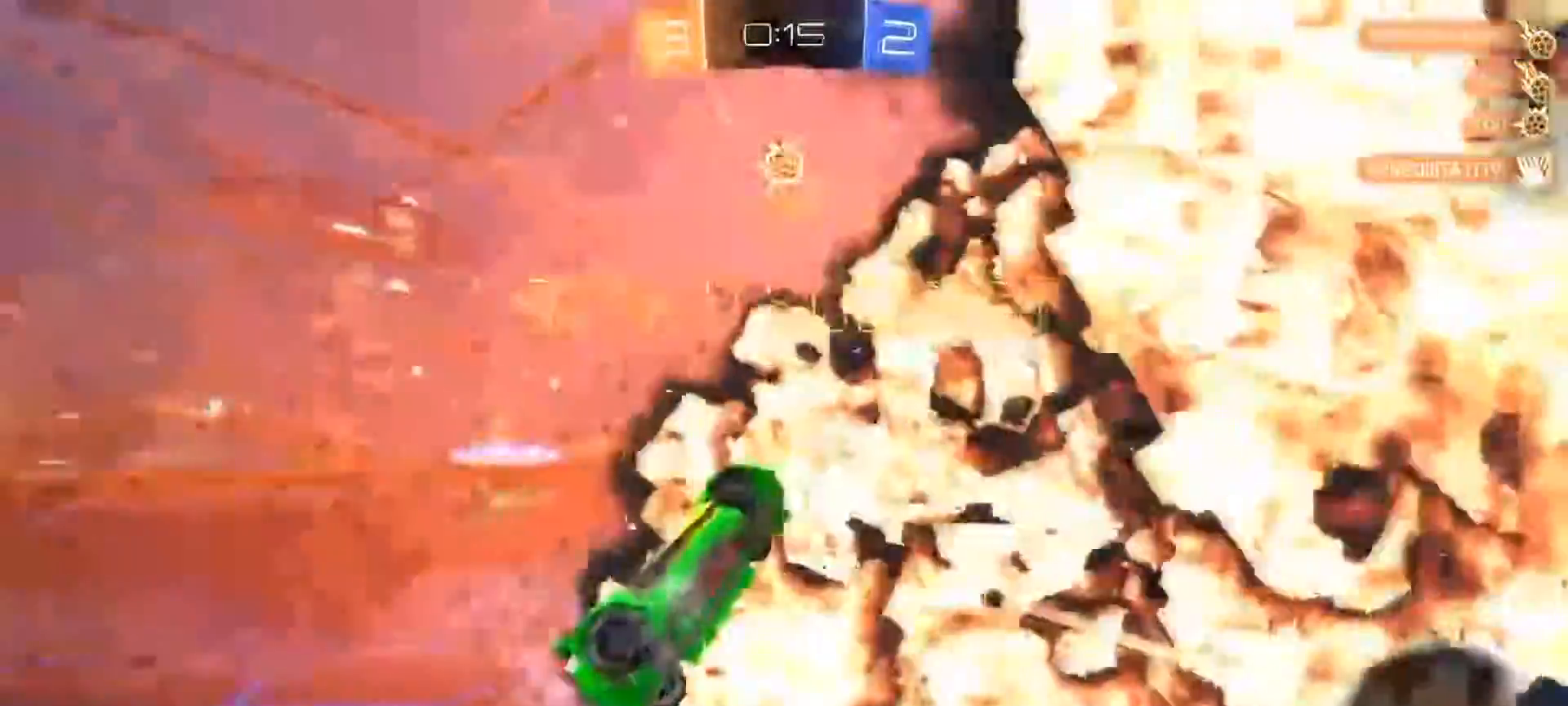
{"buttons": ["CIRCLE", "TRIANGLE", "R2"], "left_stick": "left", "right_stick": "center", "events": [[184, "TRIANGLE", "down"], [250, "CIRCLE", "down"]]}
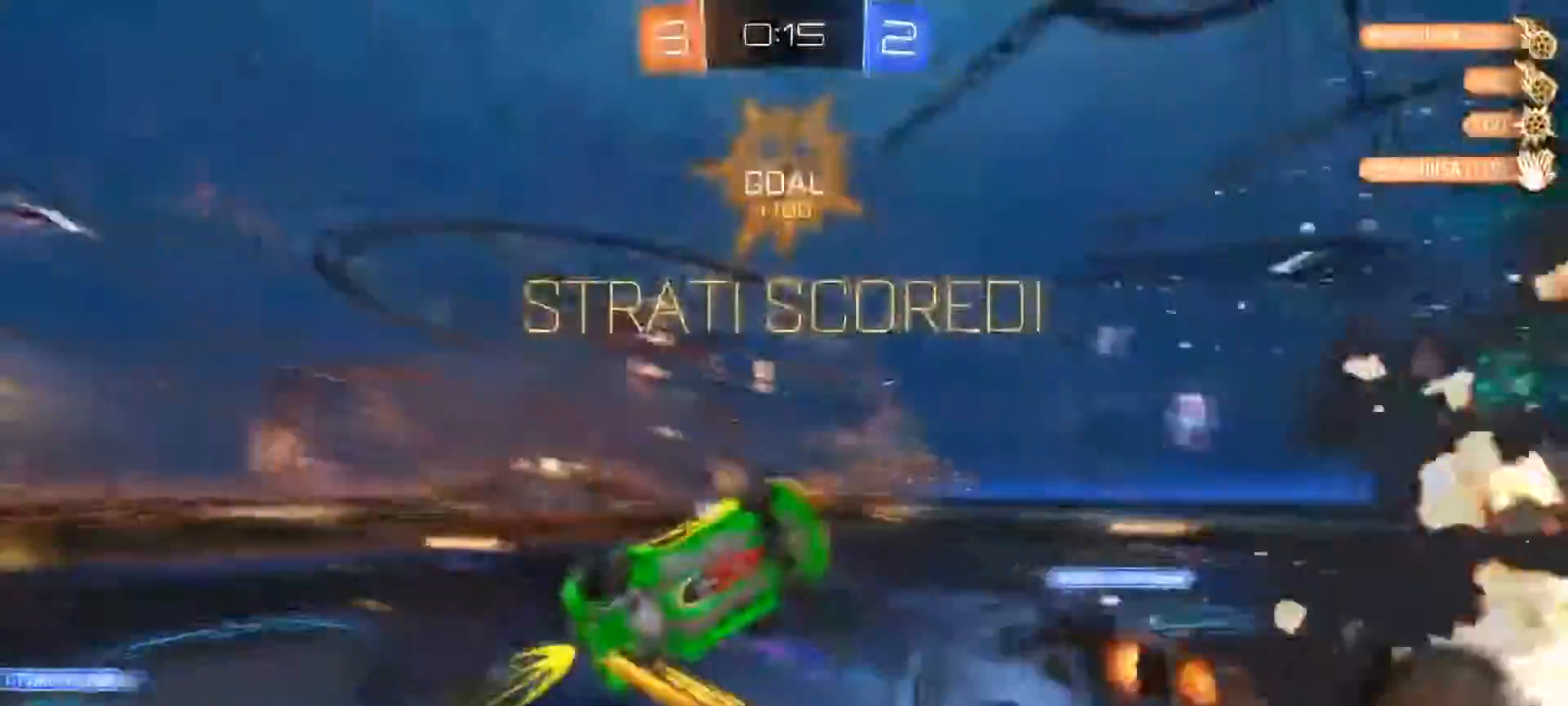
{"buttons": ["R2"], "left_stick": "left", "right_stick": "center", "events": [[116, "TRIANGLE", "up"], [250, "CIRCLE", "up"]]}
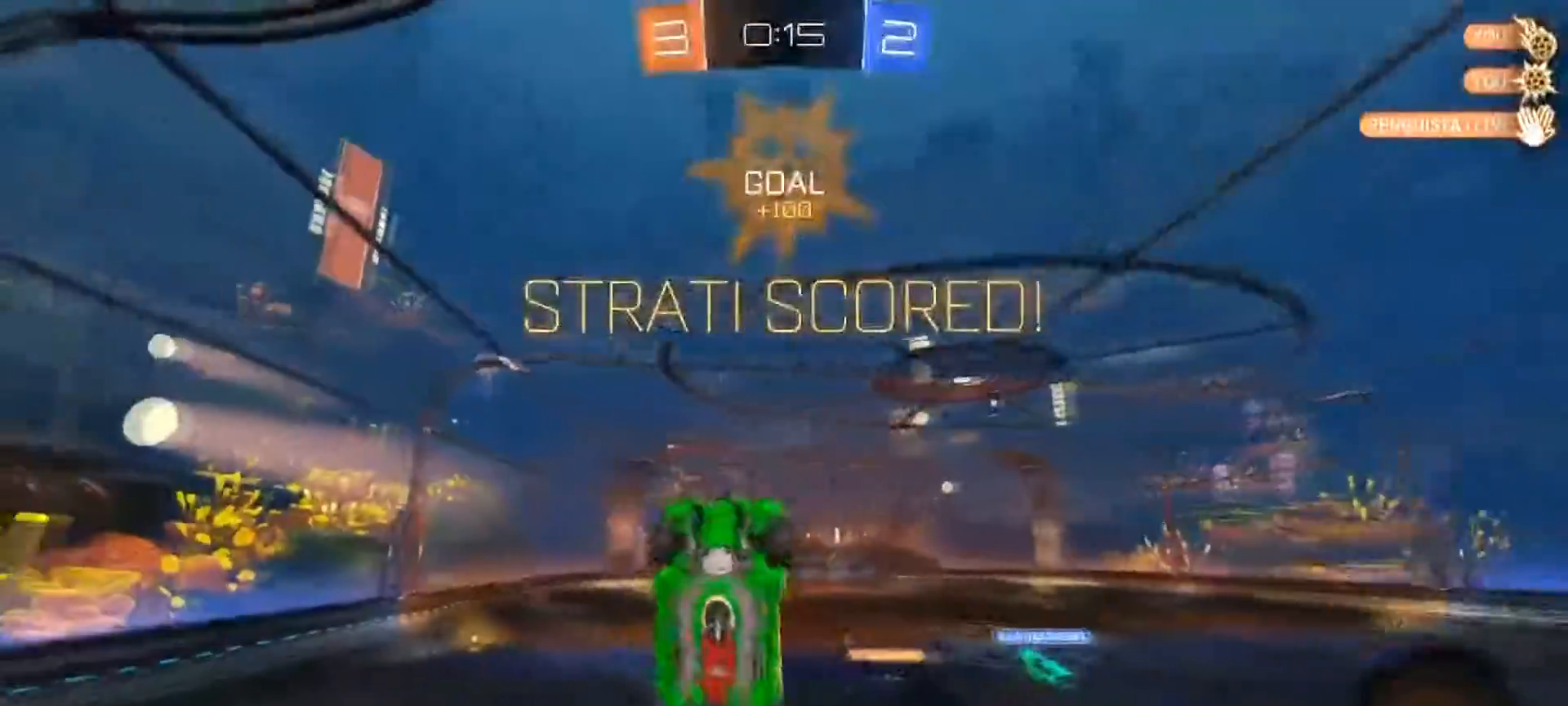
{"buttons": ["CIRCLE", "L1", "R2"], "left_stick": "down", "right_stick": "center", "events": [[350, "CIRCLE", "down"], [367, "left_stick", "down-left"], [417, "L1", "down"], [467, "left_stick", "down"]]}
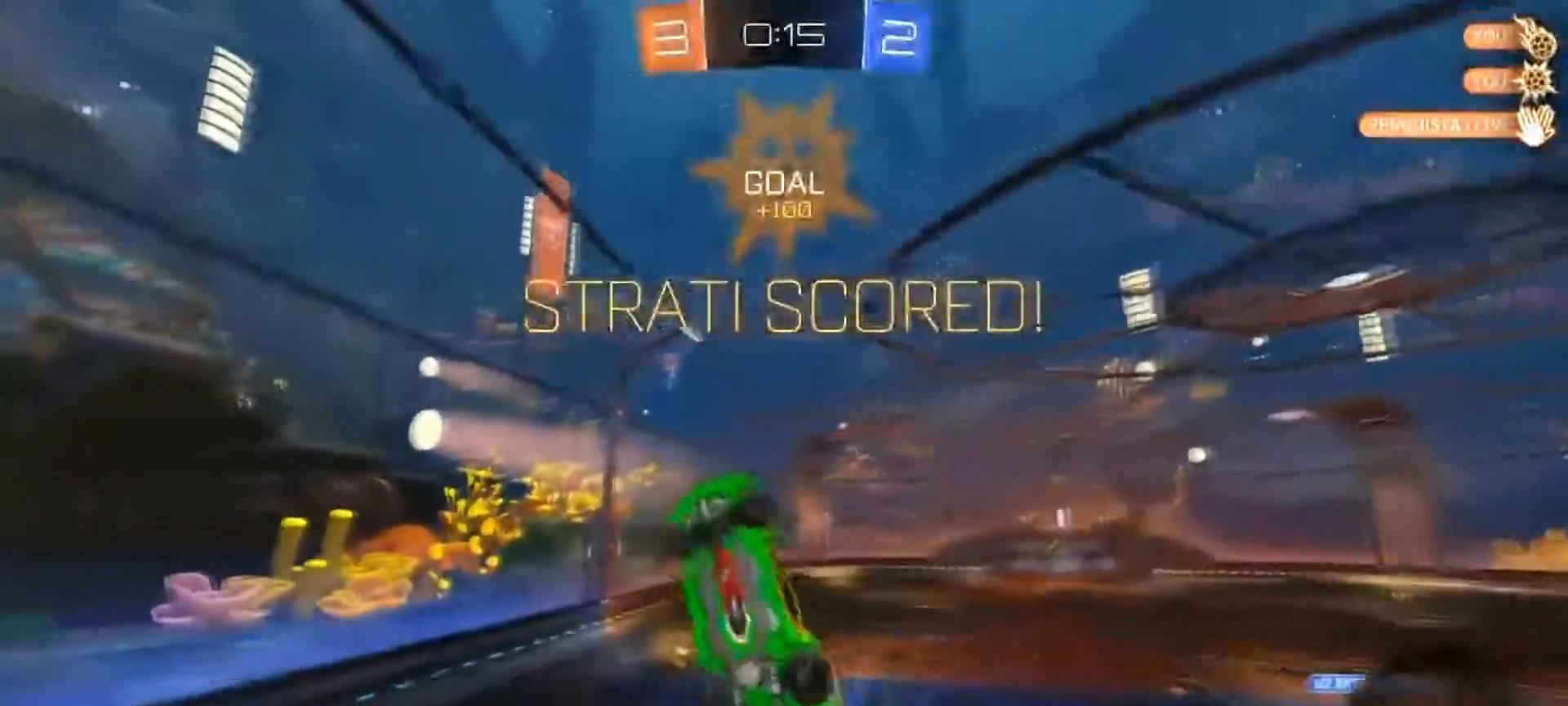
{"buttons": ["CIRCLE", "L1", "R1"], "left_stick": "right", "right_stick": "center", "events": [[33, "left_stick", "down-right"], [133, "left_stick", "right"], [183, "R2", "up"], [367, "R1", "down"]]}